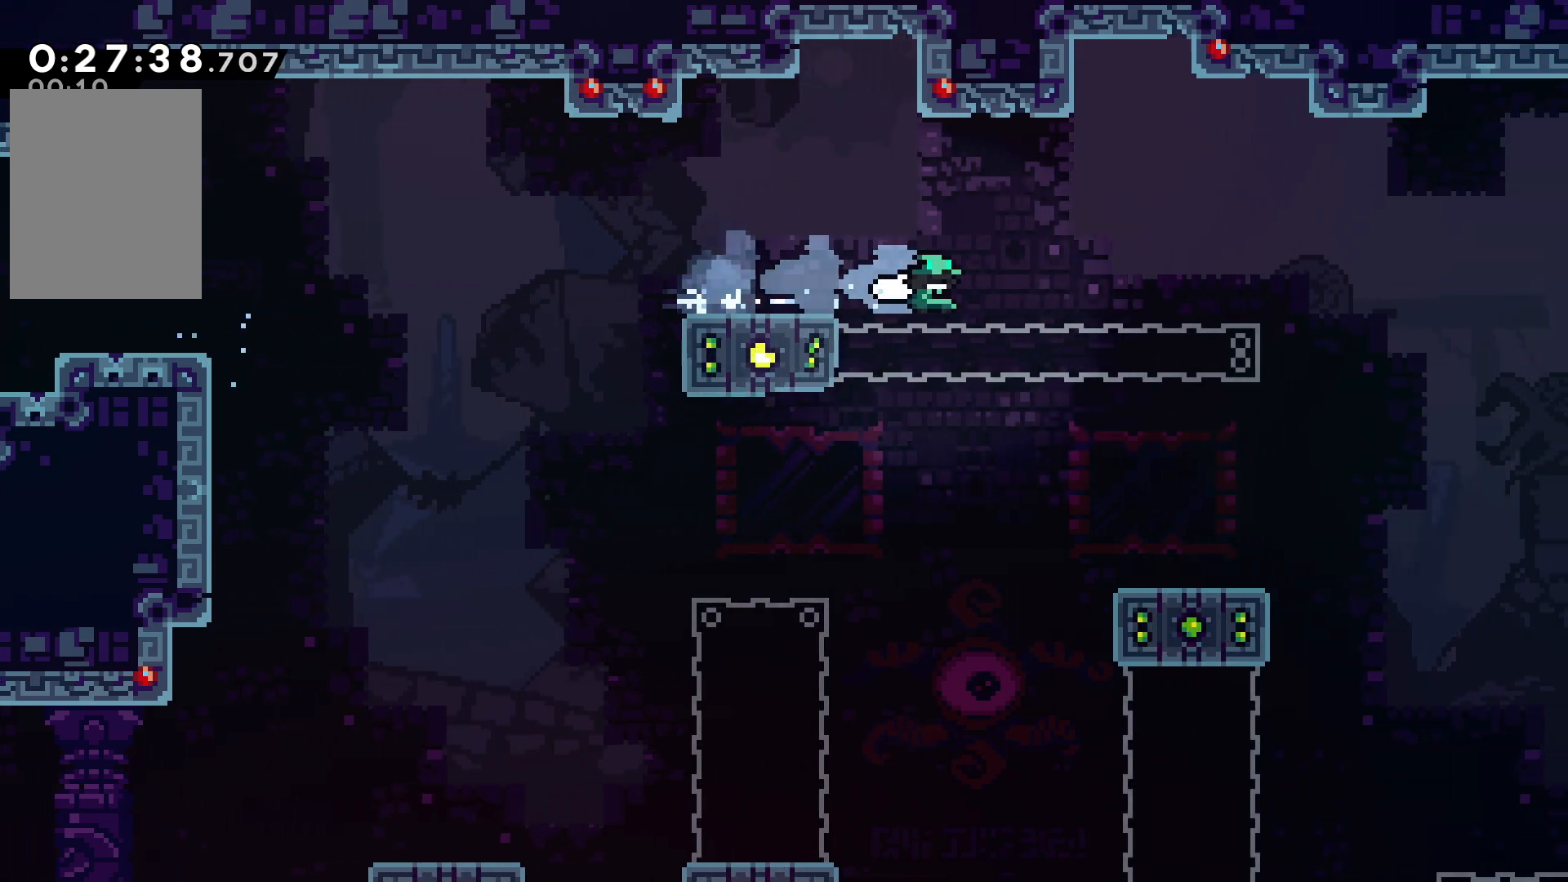
Gameplay with keyboard; each line is a JSON object with the keys held at the frame after it. "events" lists presses ("down") and releases ("up") of "cancel", "confirm", "dash", "demo", "down", "grab", "jump", "left", "pause", "right", "talk" and "up" between this image and that frame as [ms after this image, input, new state], when the widget could be followed in between. No other keys are recorded. Mouse input is not recorded. Key names are as the overlay labels them; some are game actions (e.g. jump) rather than physical keys.
{"keys": ["grab", "right"], "events": [[17, "confirm", "down"], [17, "jump", "down"], [100, "dash", "down"], [134, "confirm", "up"], [134, "jump", "up"], [267, "dash", "up"], [284, "down", "down"], [400, "down", "up"]]}
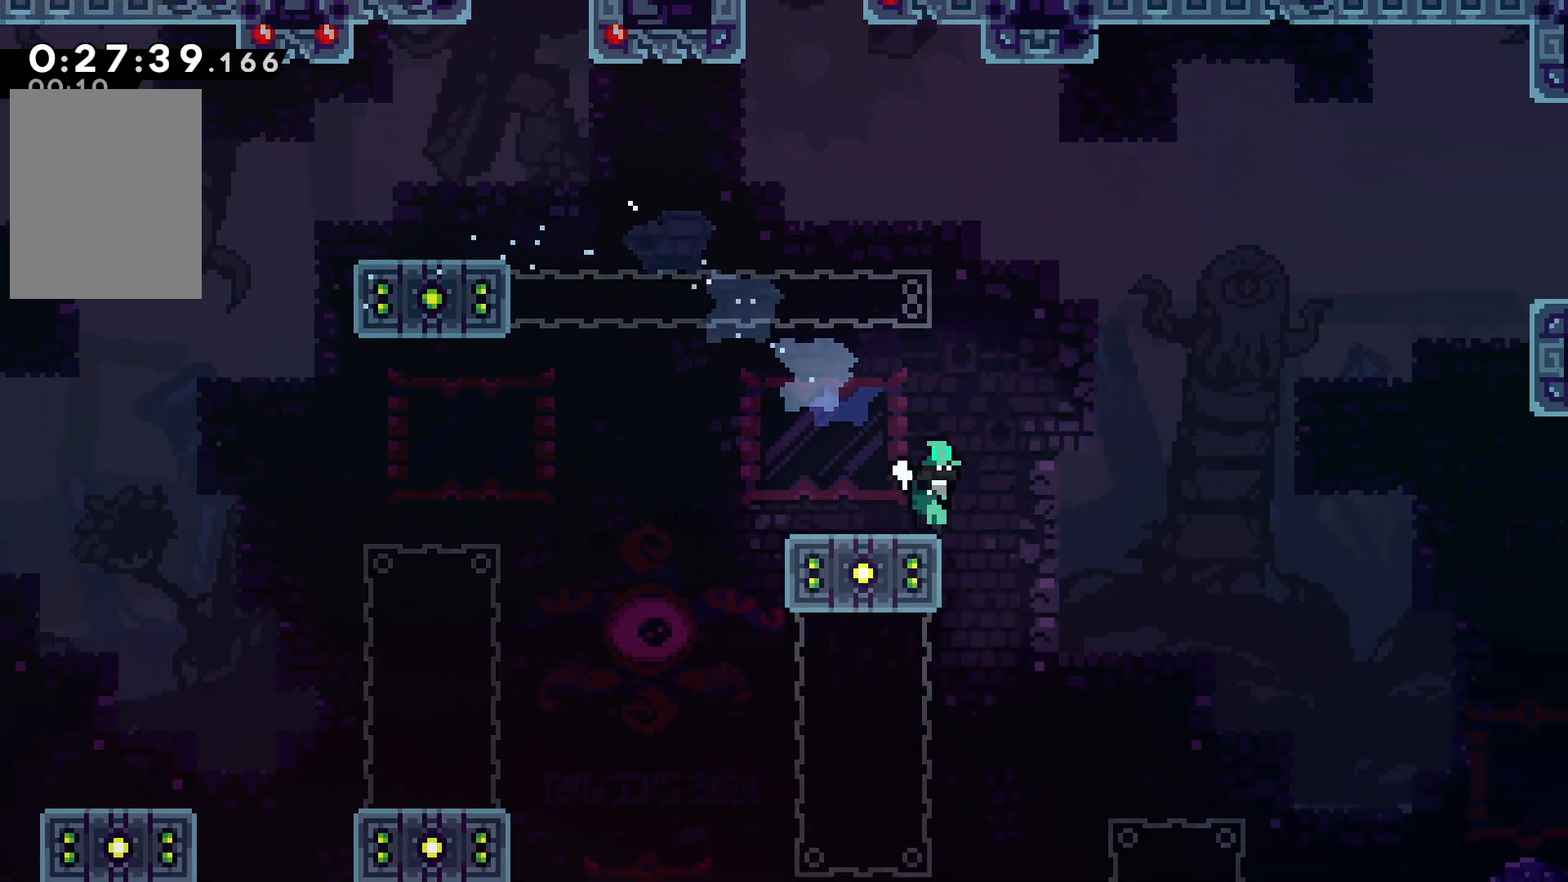
{"keys": ["confirm", "jump", "right"], "events": [[134, "confirm", "down"], [134, "jump", "down"], [484, "grab", "up"]]}
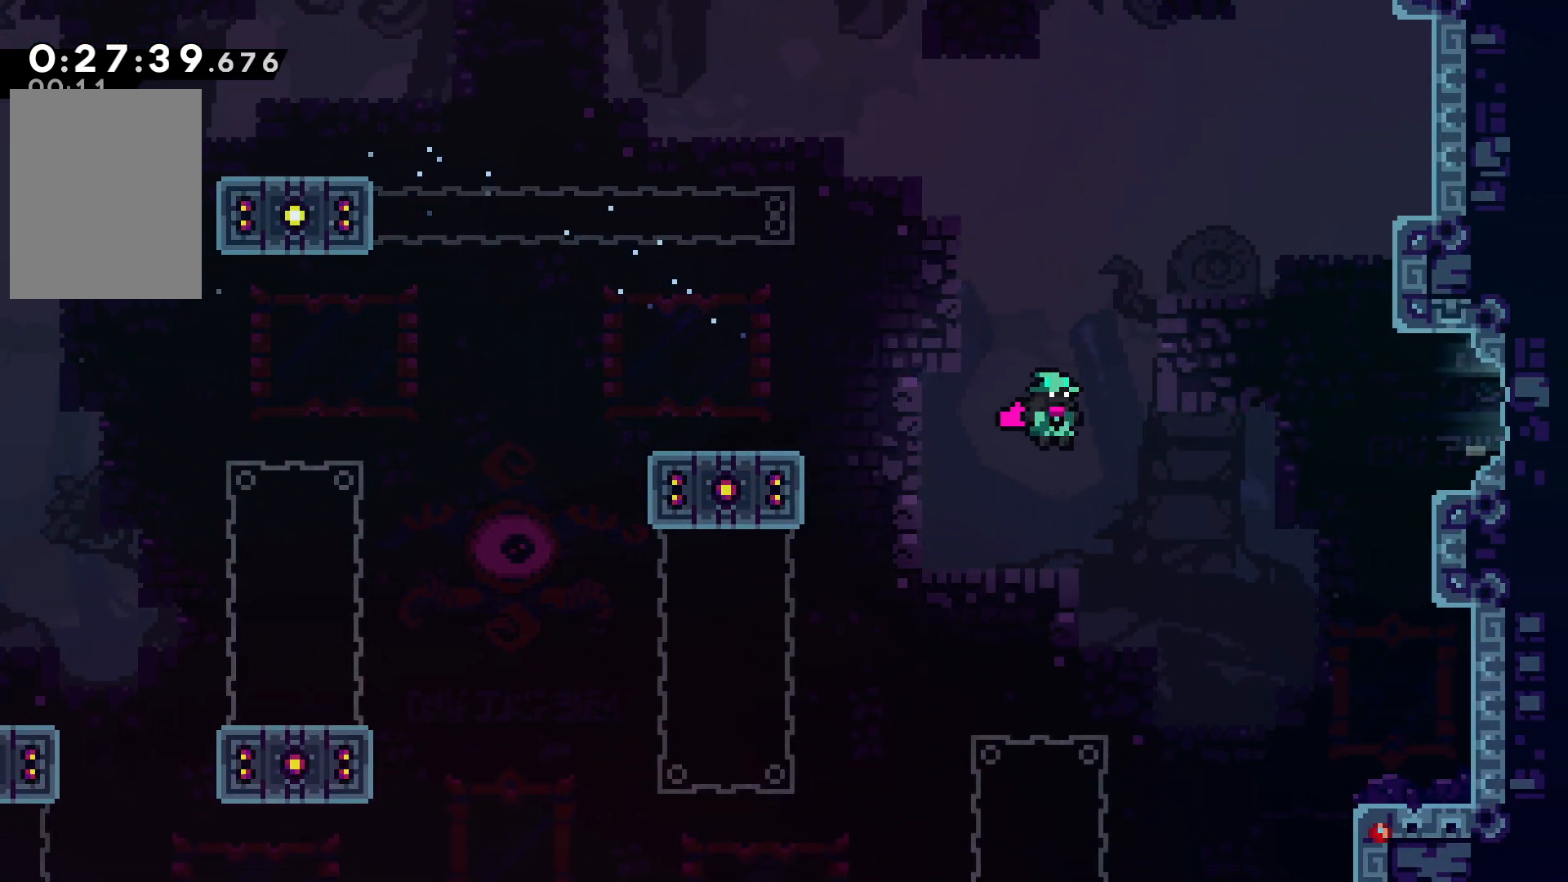
{"keys": ["confirm", "jump", "right"], "events": []}
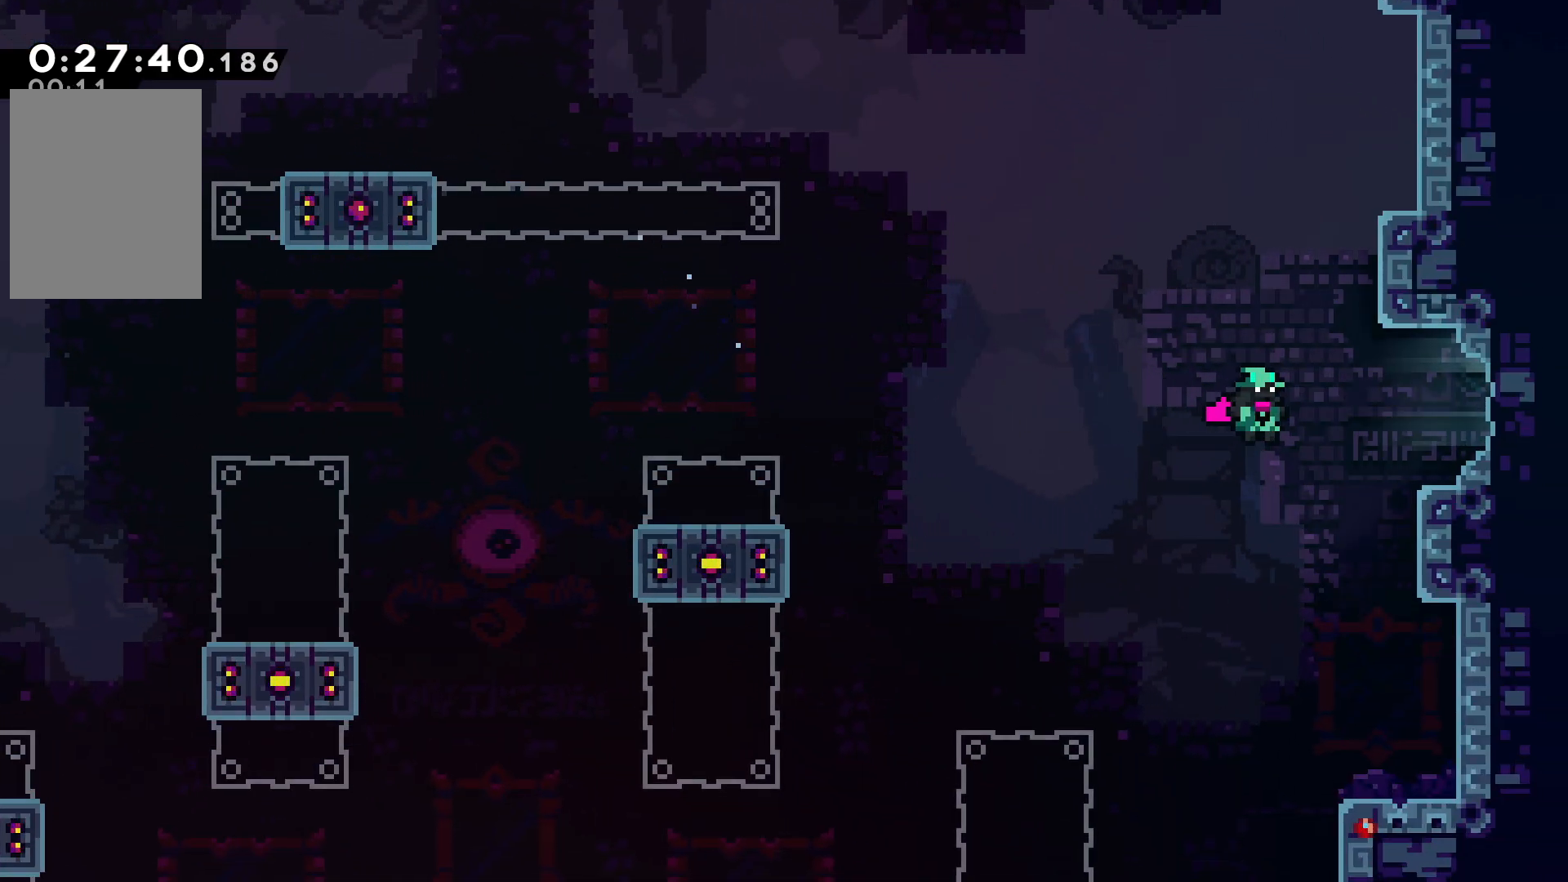
{"keys": ["dash", "down", "right"], "events": [[417, "confirm", "up"], [417, "jump", "up"], [434, "dash", "down"], [500, "down", "down"]]}
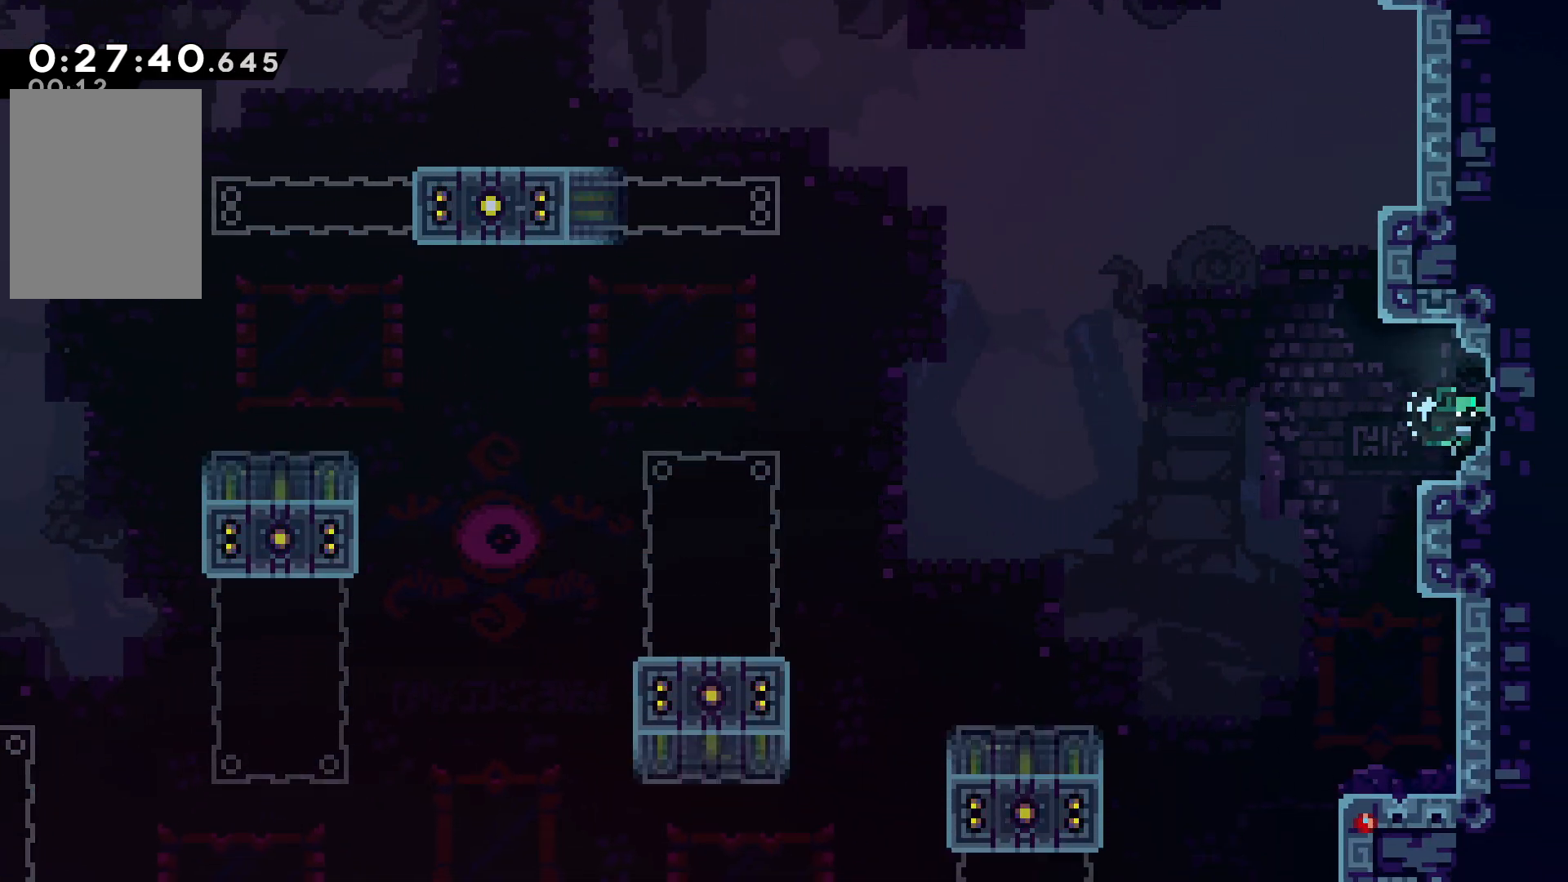
{"keys": ["right"], "events": [[50, "dash", "up"], [117, "down", "up"]]}
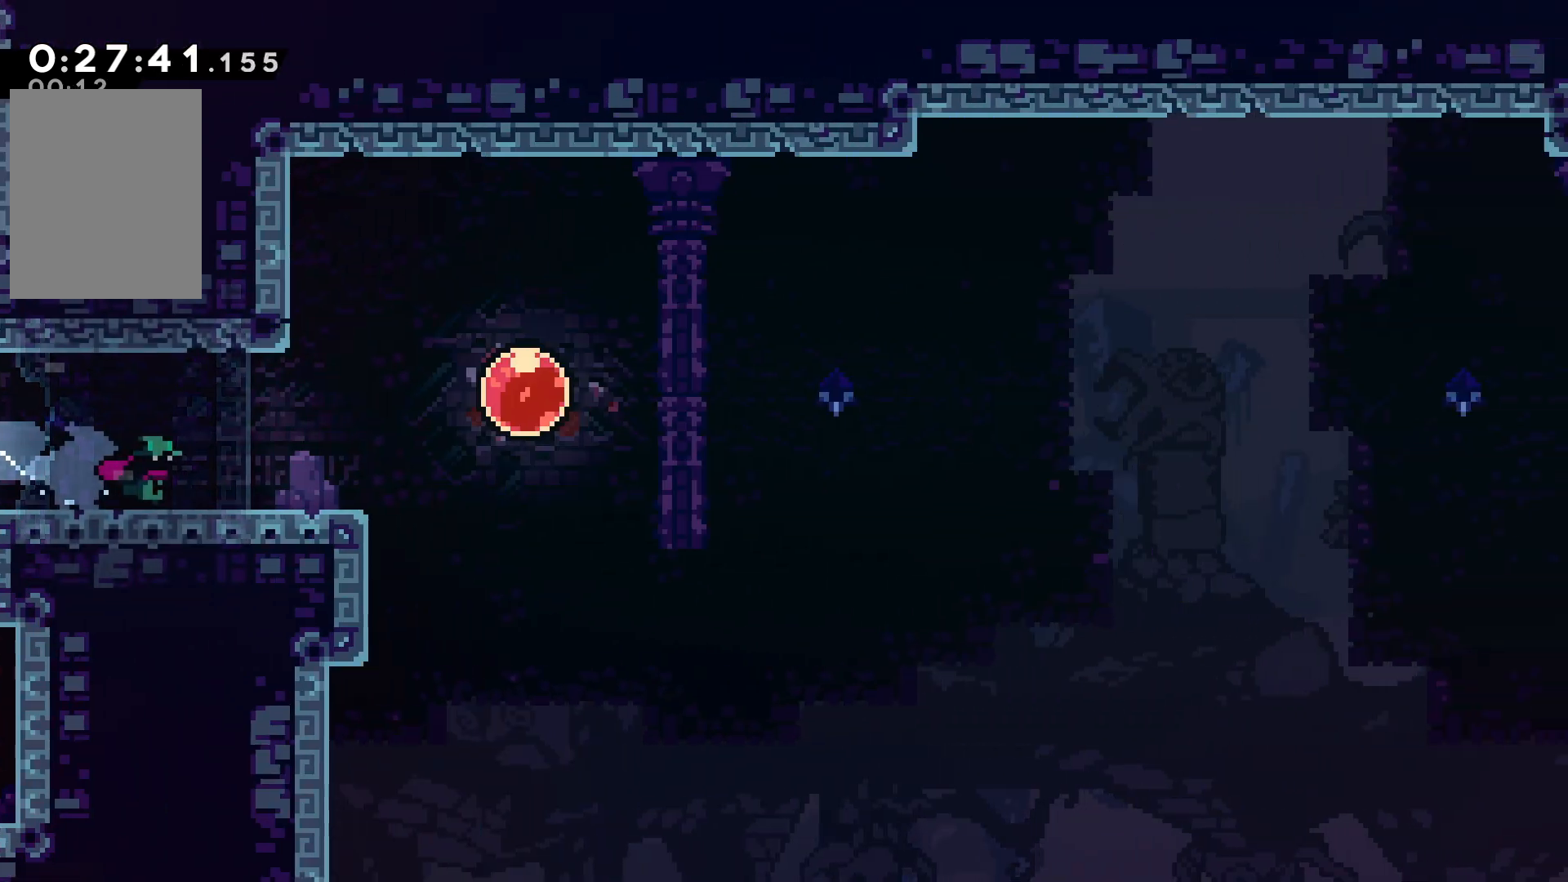
{"keys": ["confirm", "dash", "jump", "right"], "events": [[267, "confirm", "down"], [267, "jump", "down"], [467, "dash", "down"]]}
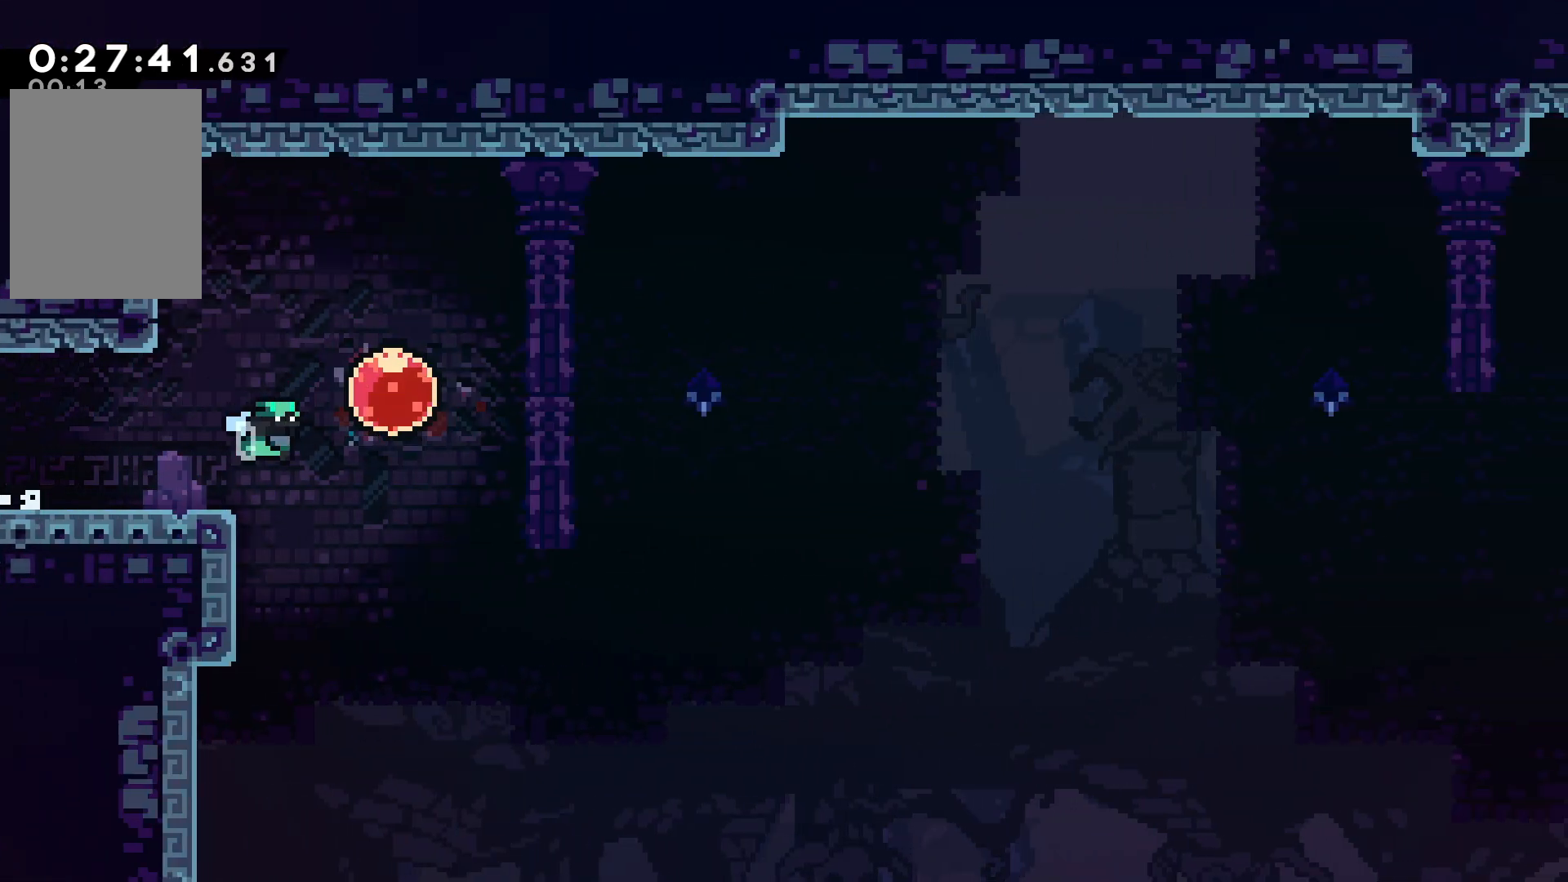
{"keys": ["right"], "events": [[34, "confirm", "up"], [34, "jump", "up"], [117, "dash", "up"], [184, "dash", "down"], [250, "dash", "up"]]}
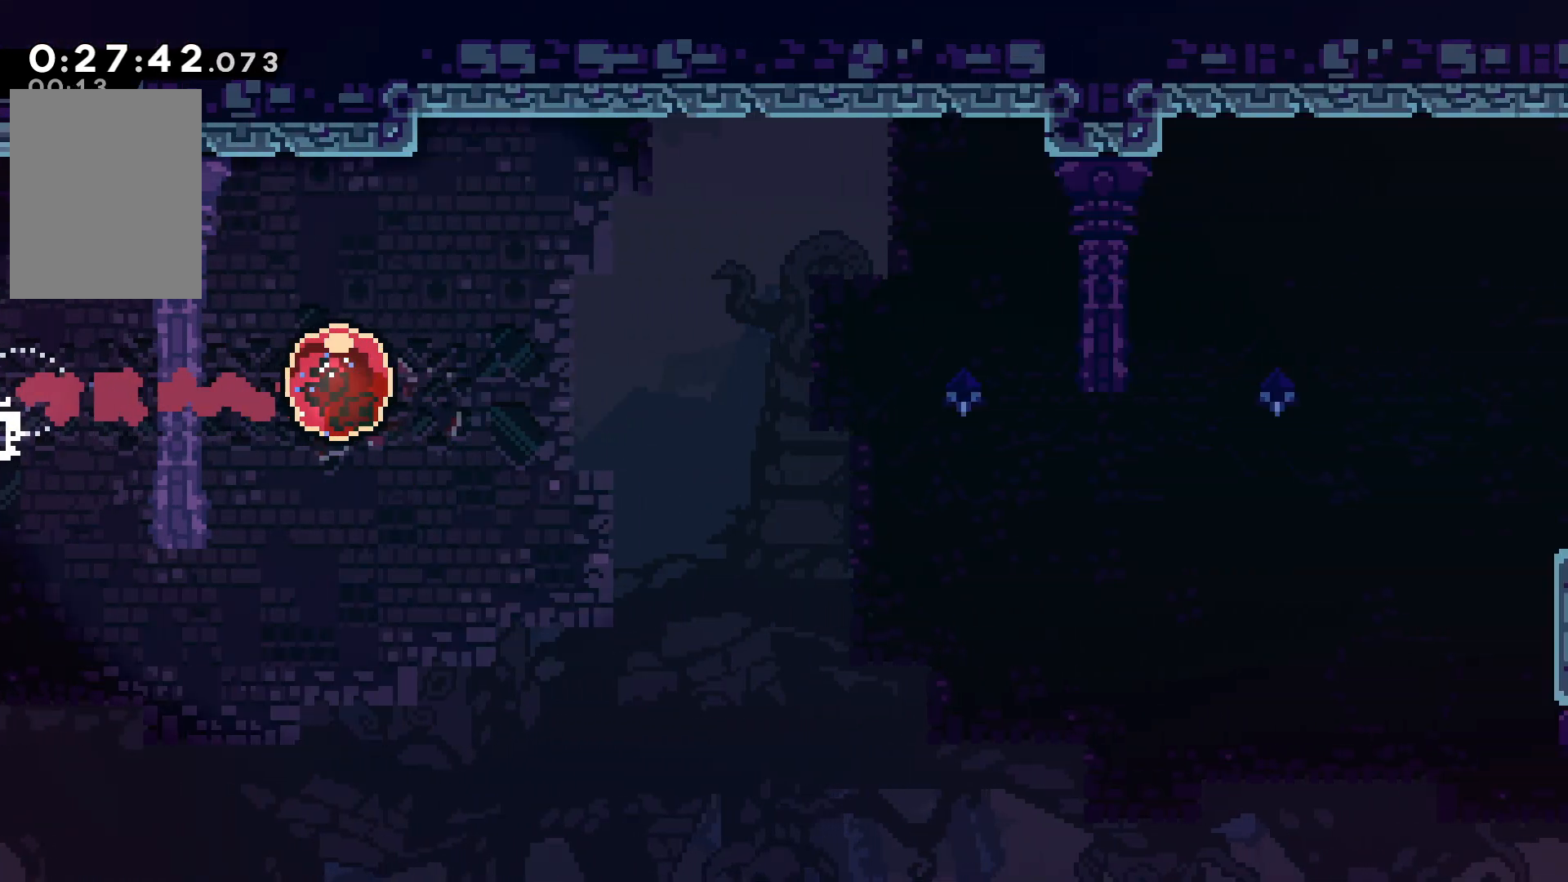
{"keys": ["right"], "events": []}
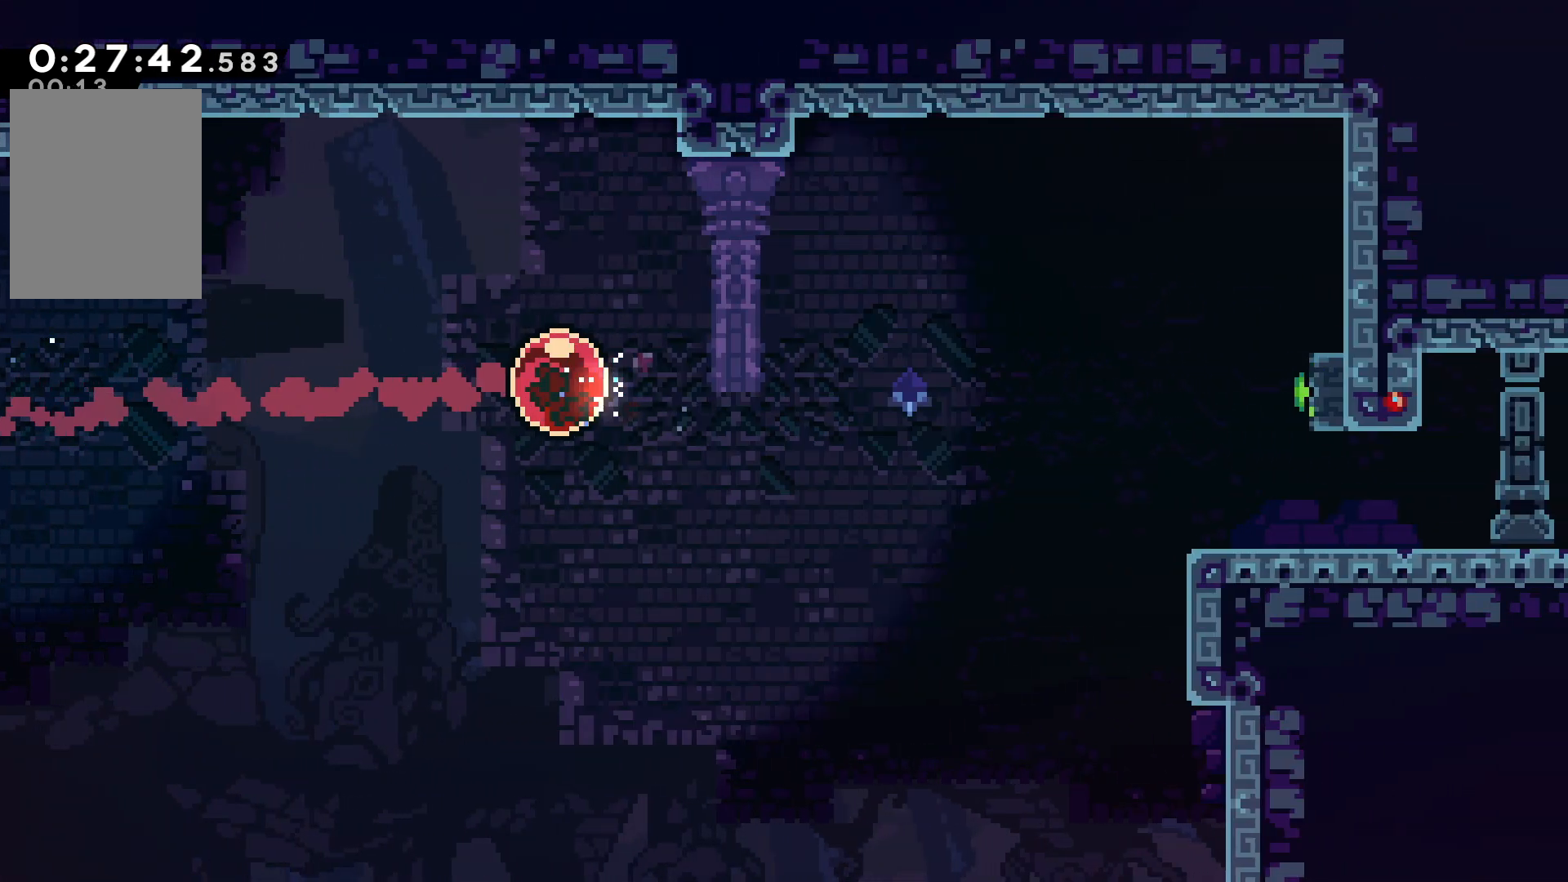
{"keys": ["right"], "events": []}
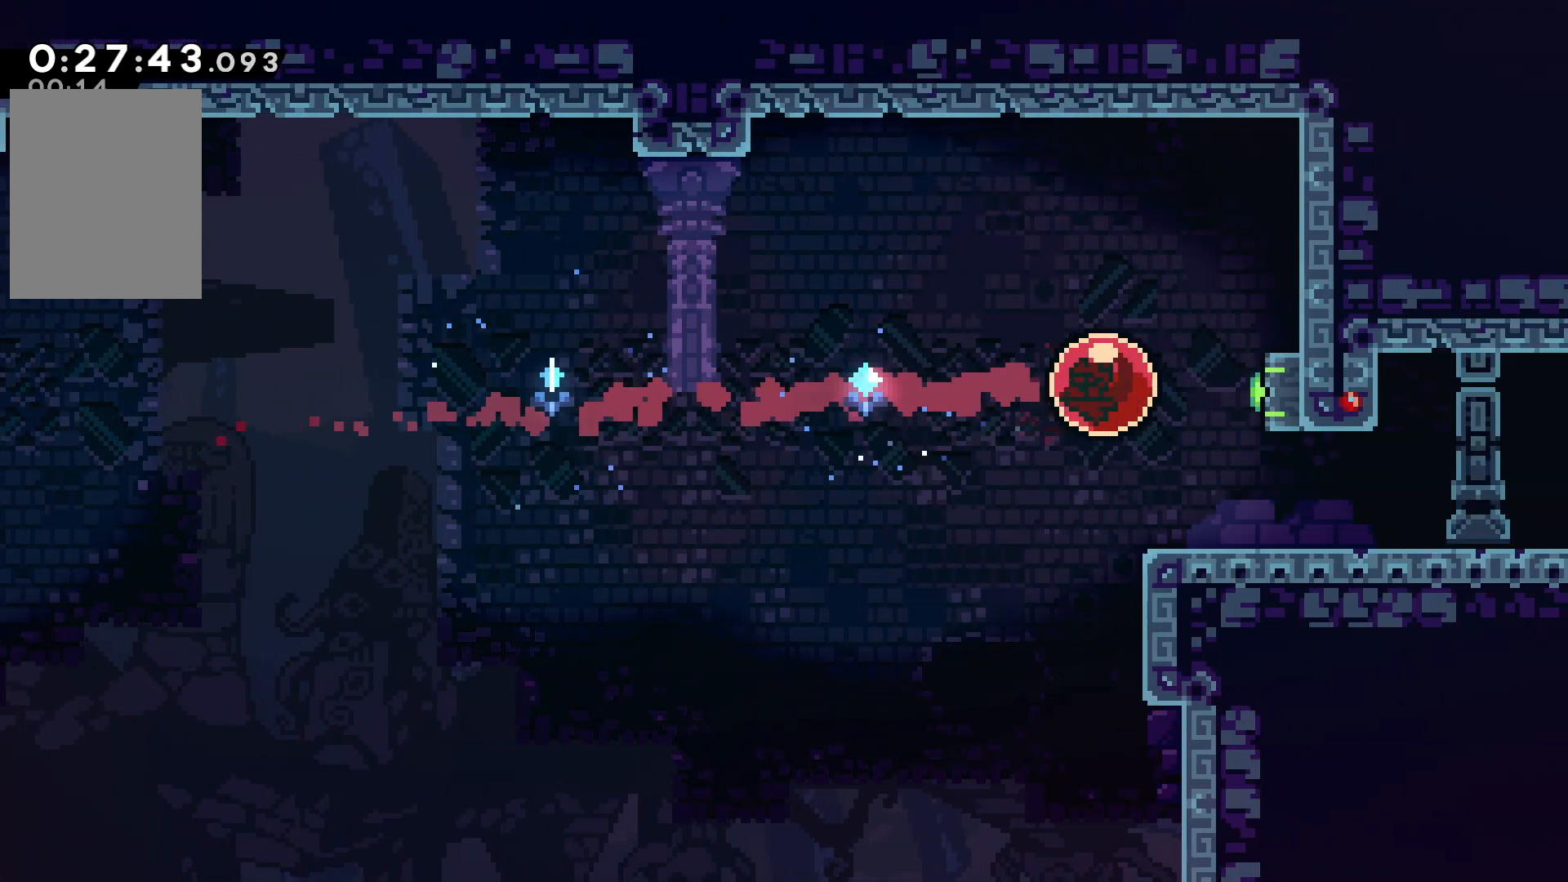
{"keys": ["demo", "right"], "events": [[200, "right", "up"], [217, "down", "down"], [250, "dash", "down"], [384, "dash", "up"], [384, "right", "down"], [434, "down", "up"], [500, "demo", "down"]]}
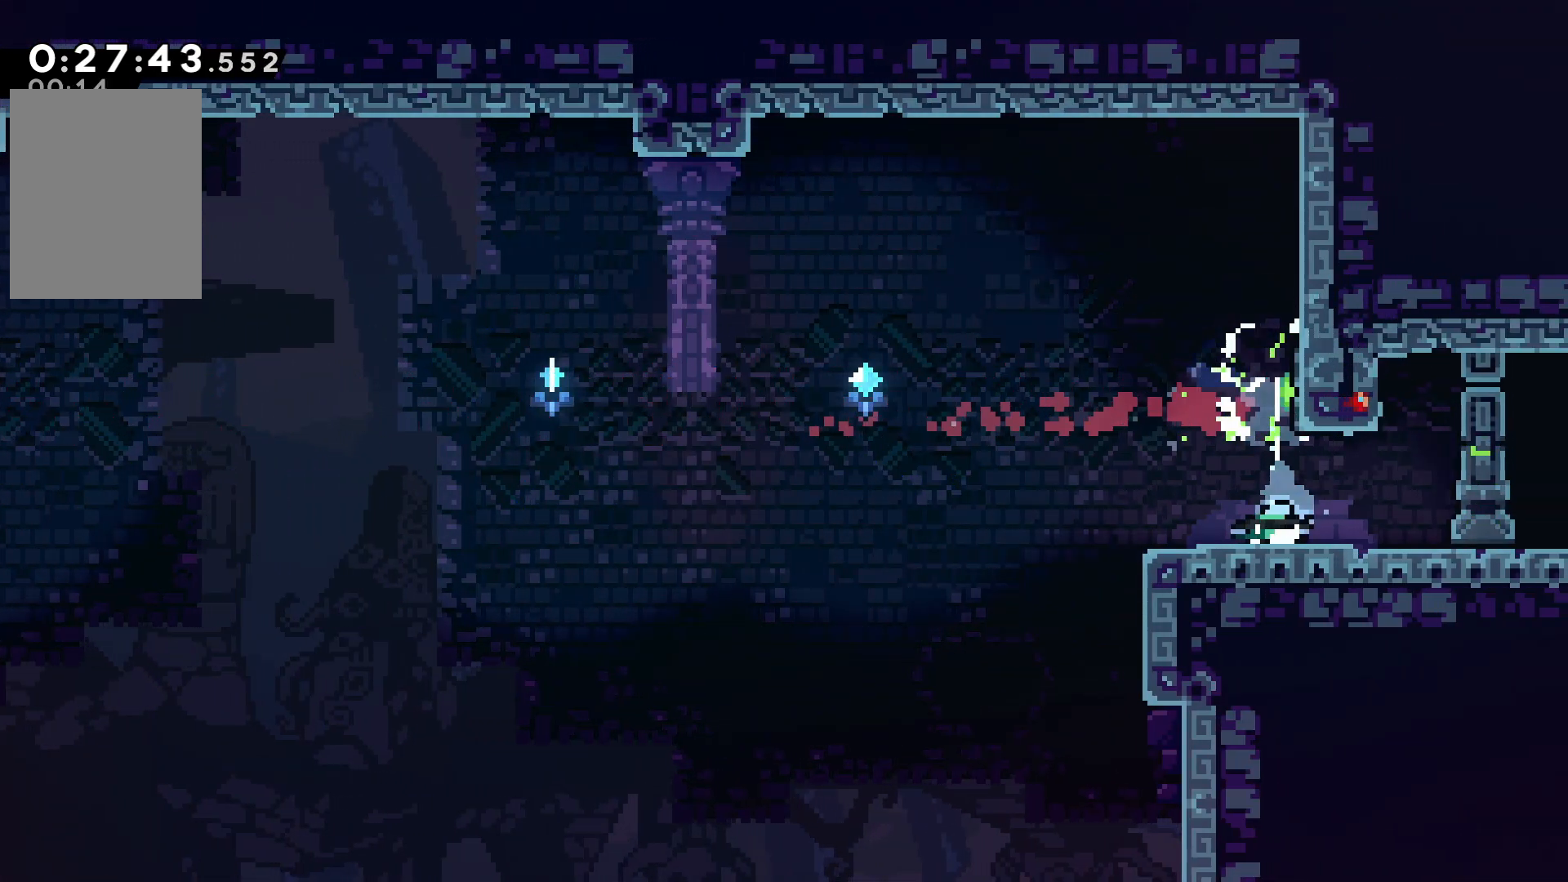
{"keys": ["confirm", "jump", "right"], "events": [[100, "demo", "up"], [184, "confirm", "down"], [184, "jump", "down"]]}
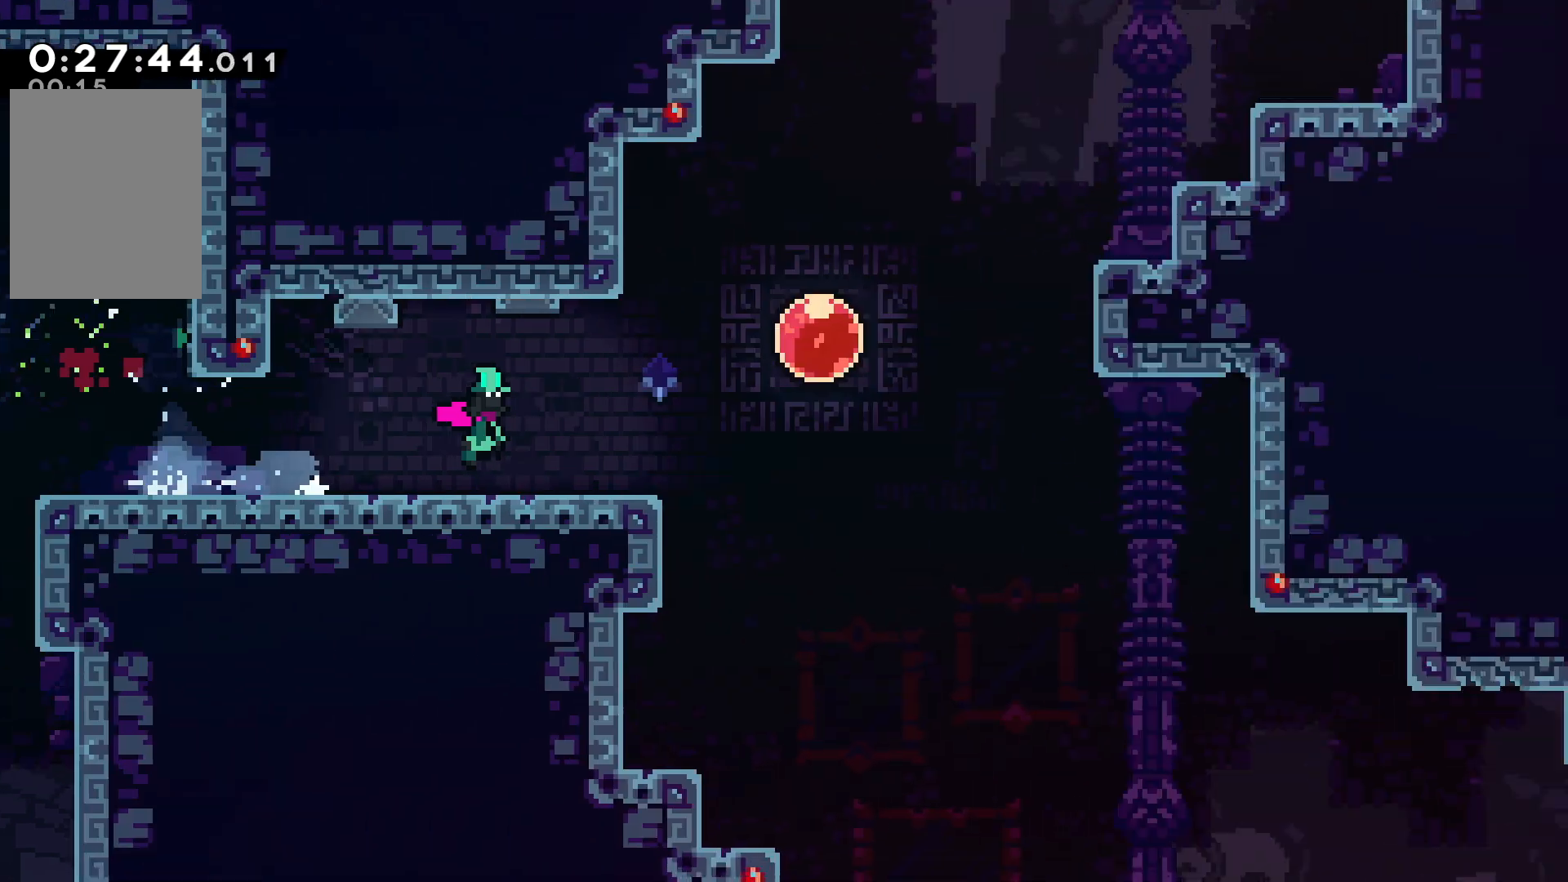
{"keys": ["confirm", "jump", "right"], "events": []}
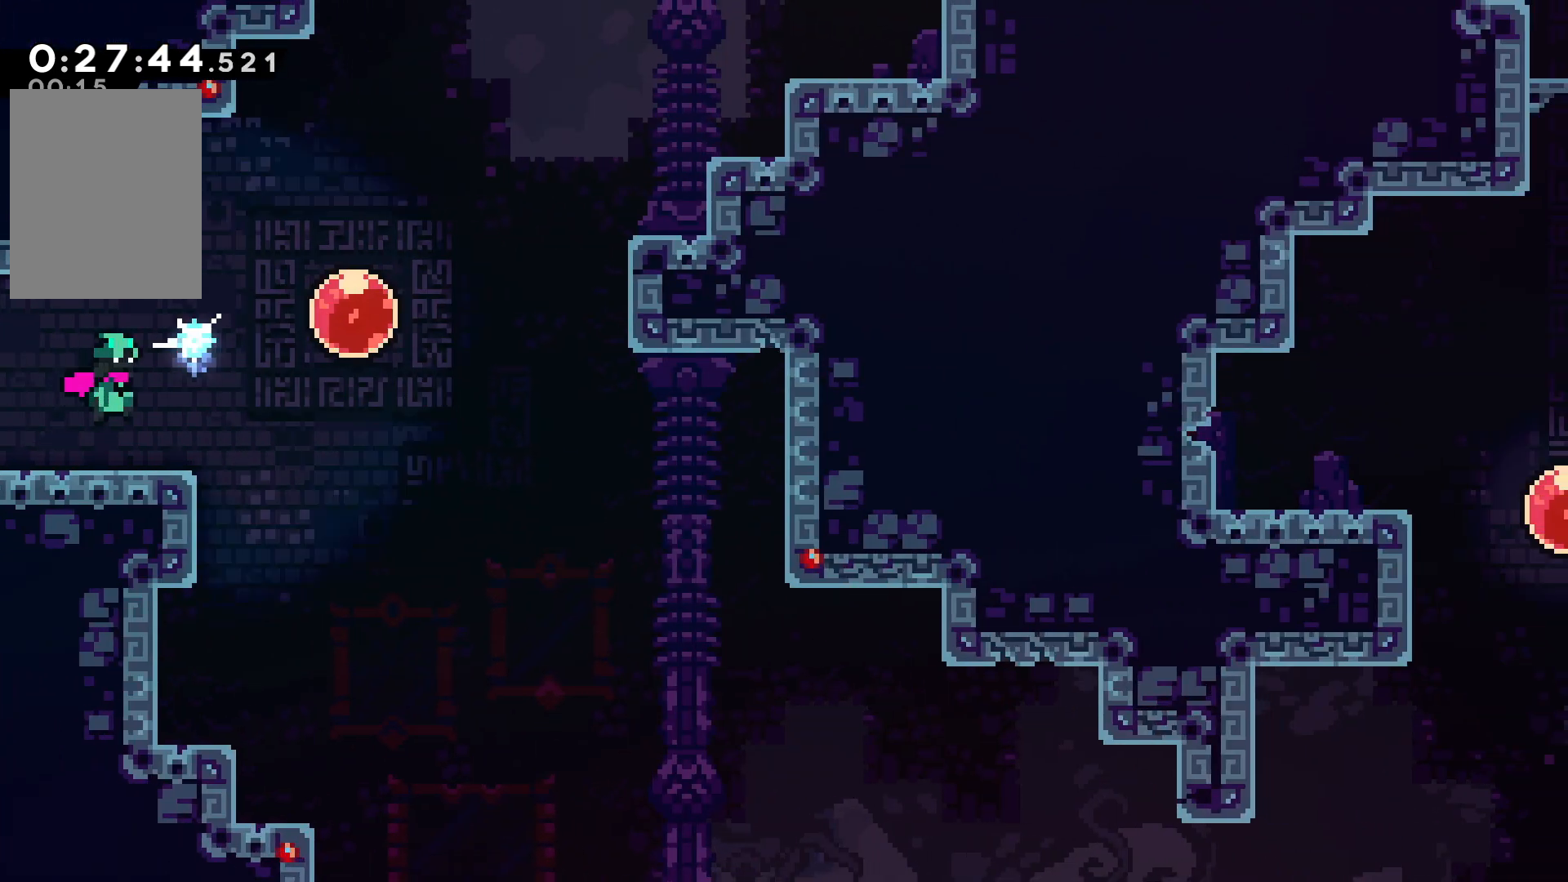
{"keys": ["right"], "events": [[234, "confirm", "up"], [234, "jump", "up"]]}
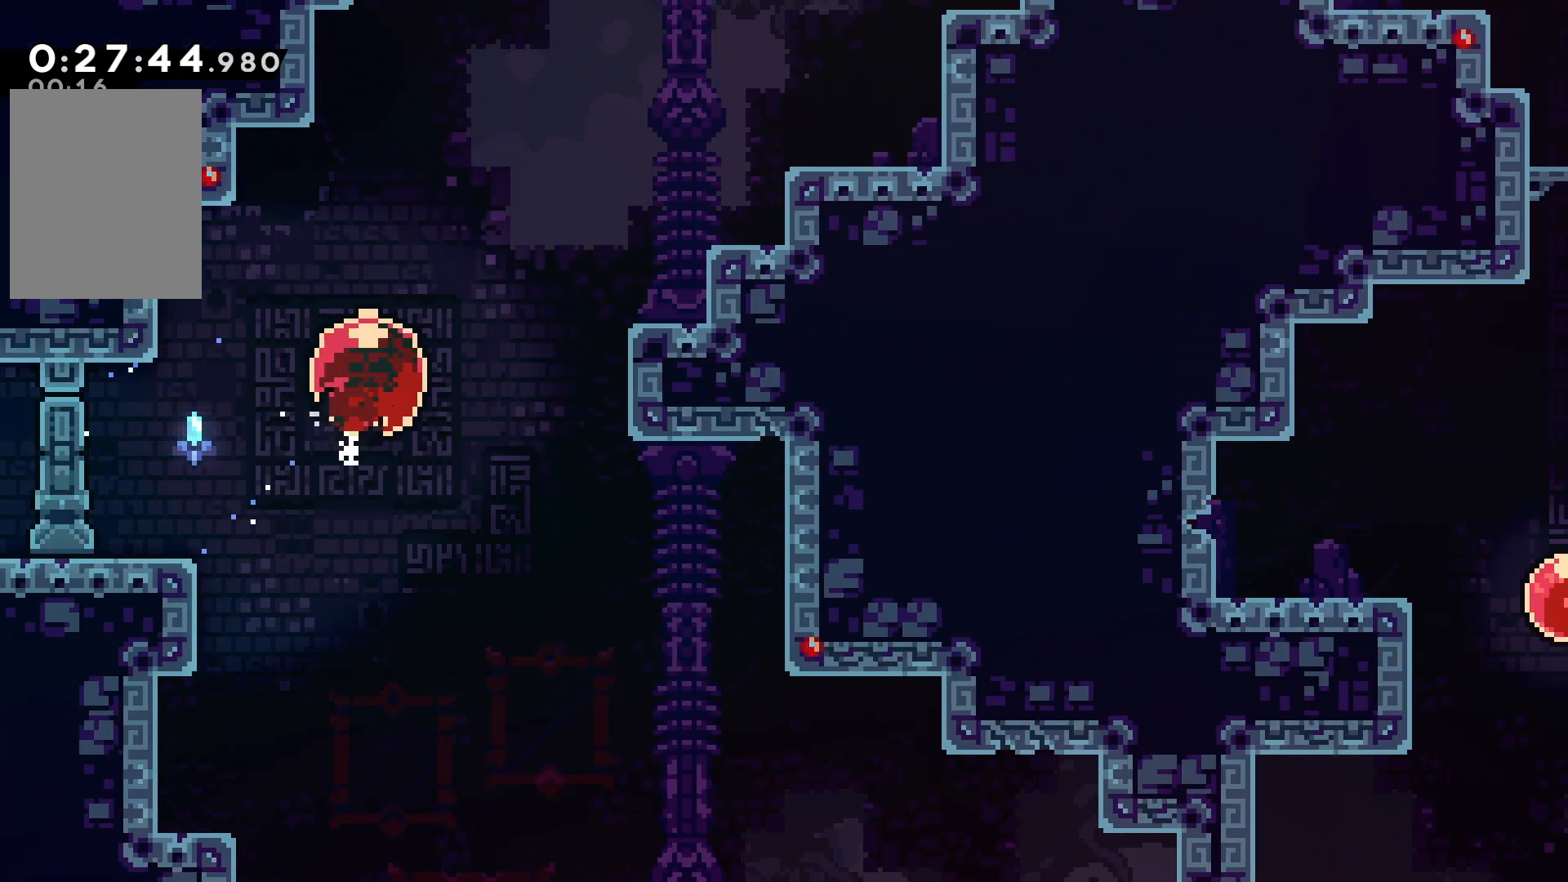
{"keys": ["right", "up"]}
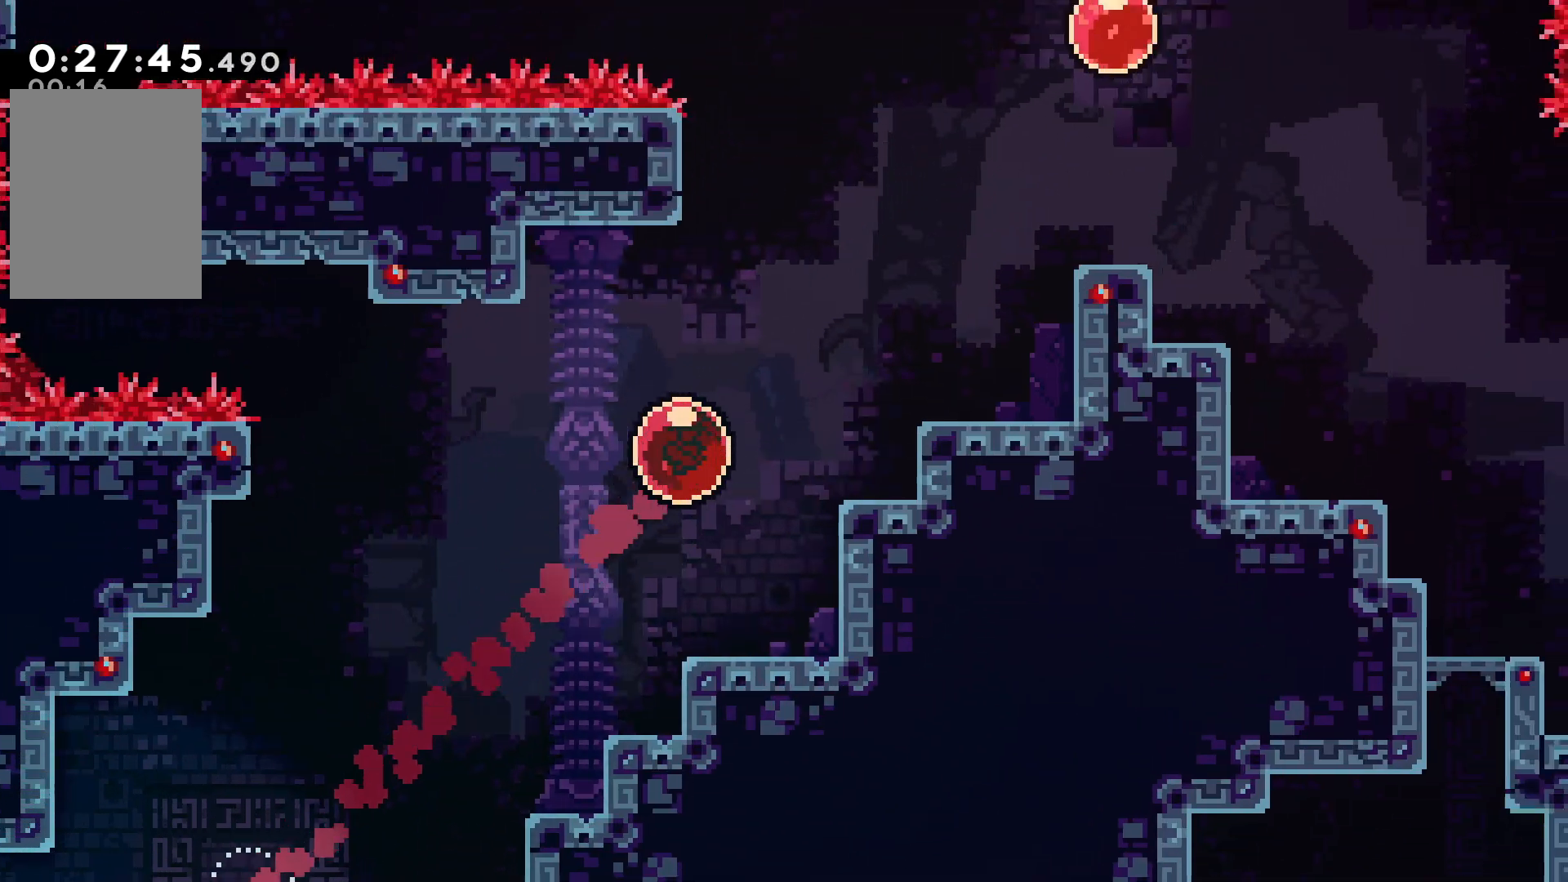
{"keys": ["right"], "events": [[34, "down", "down"], [84, "up", "up"], [100, "down", "up"]]}
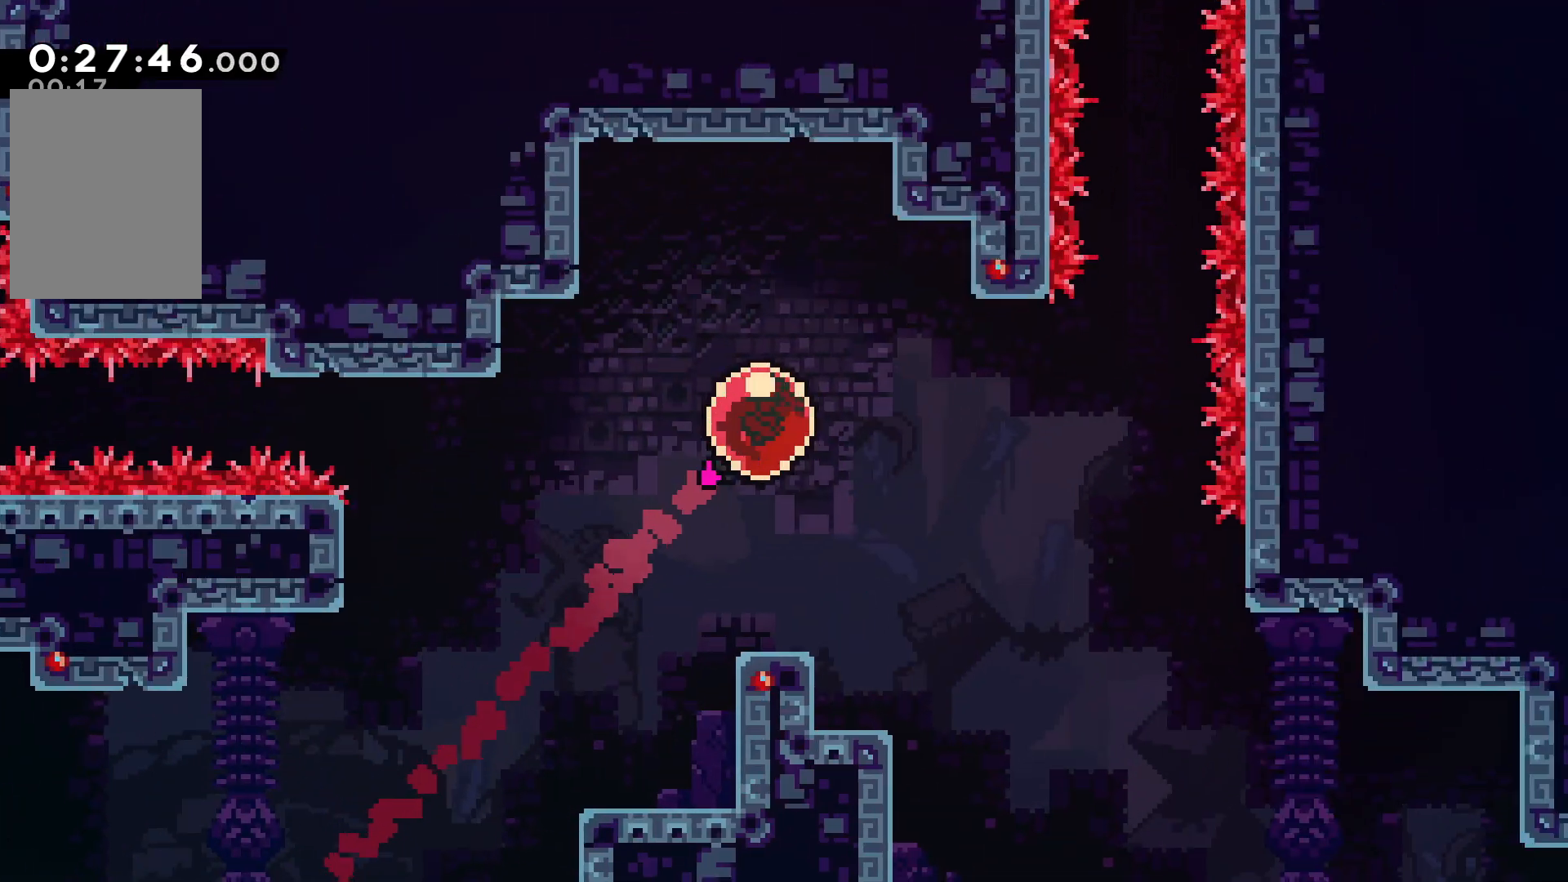
{"keys": ["right"], "events": []}
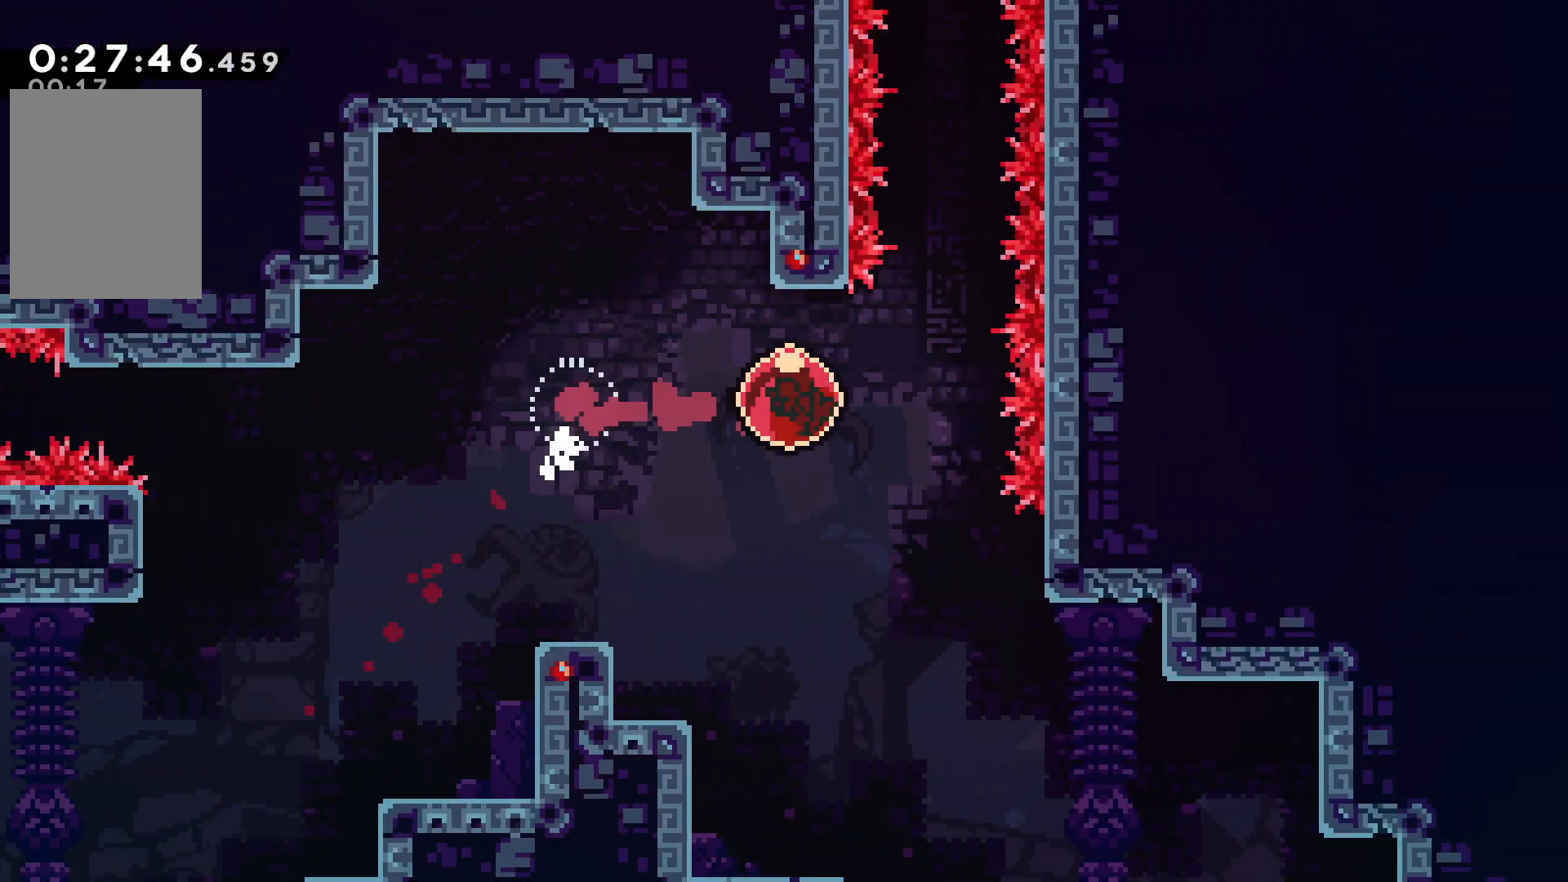
{"keys": ["up"], "events": [[117, "right", "up"], [134, "up", "down"], [167, "dash", "down"], [284, "dash", "up"]]}
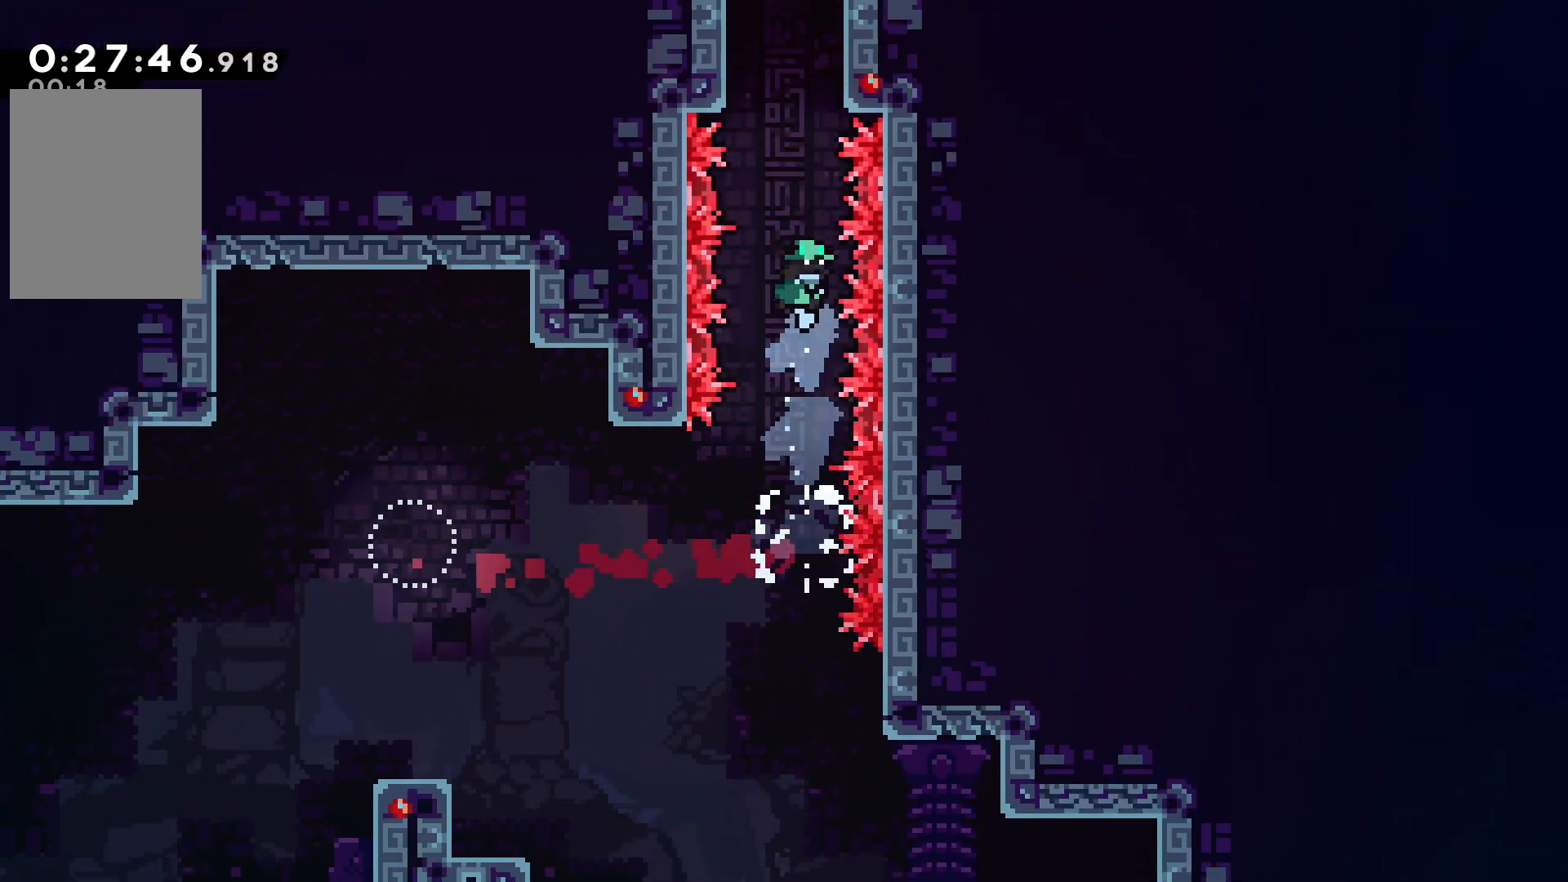
{"keys": ["up"], "events": []}
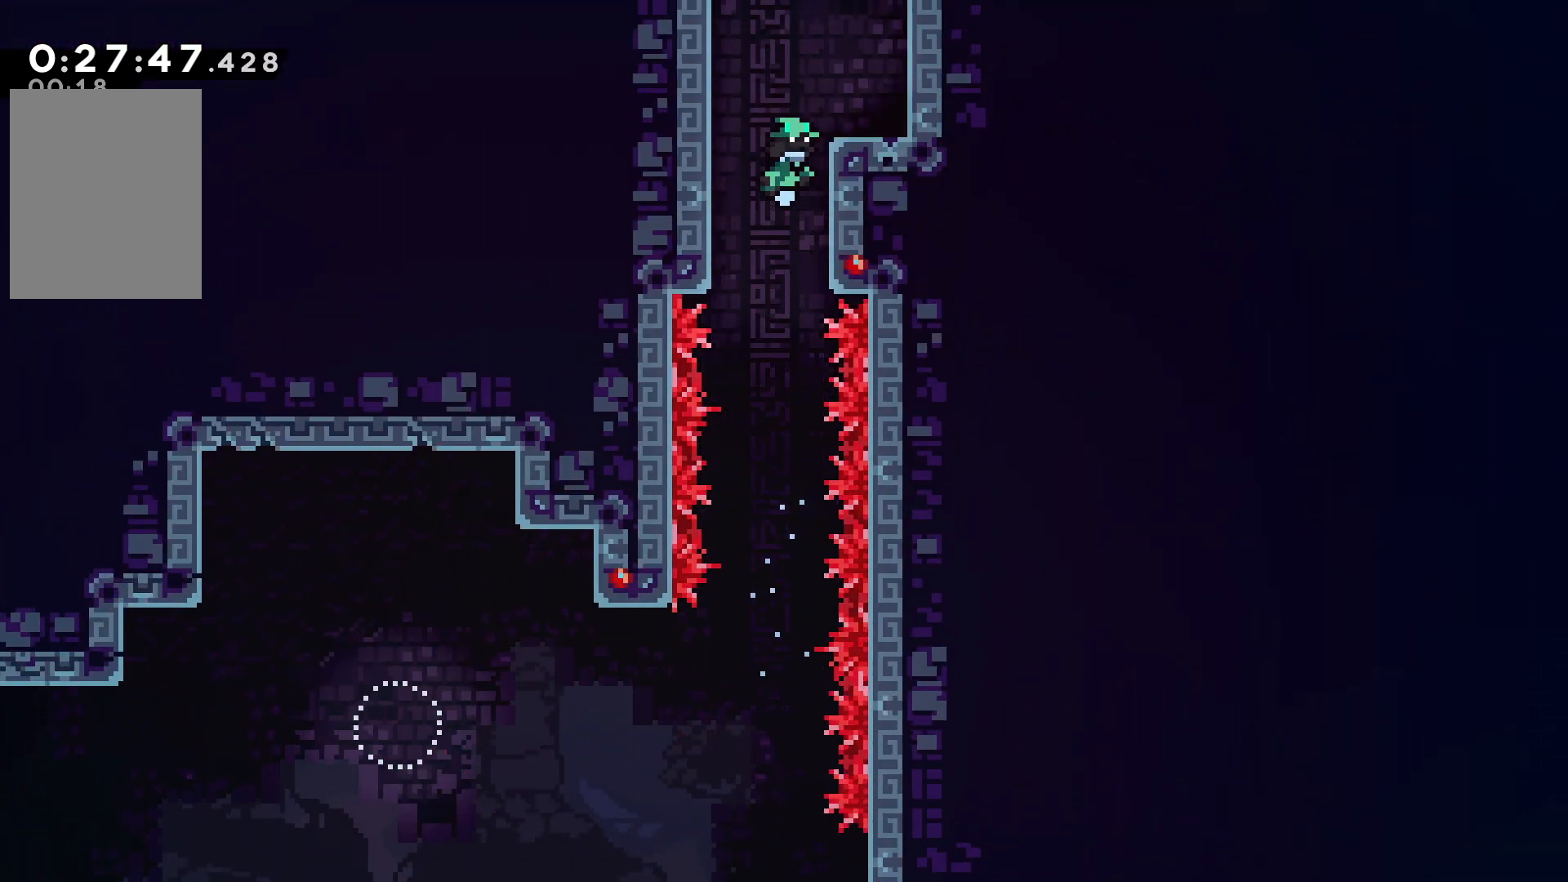
{"keys": ["up"], "events": []}